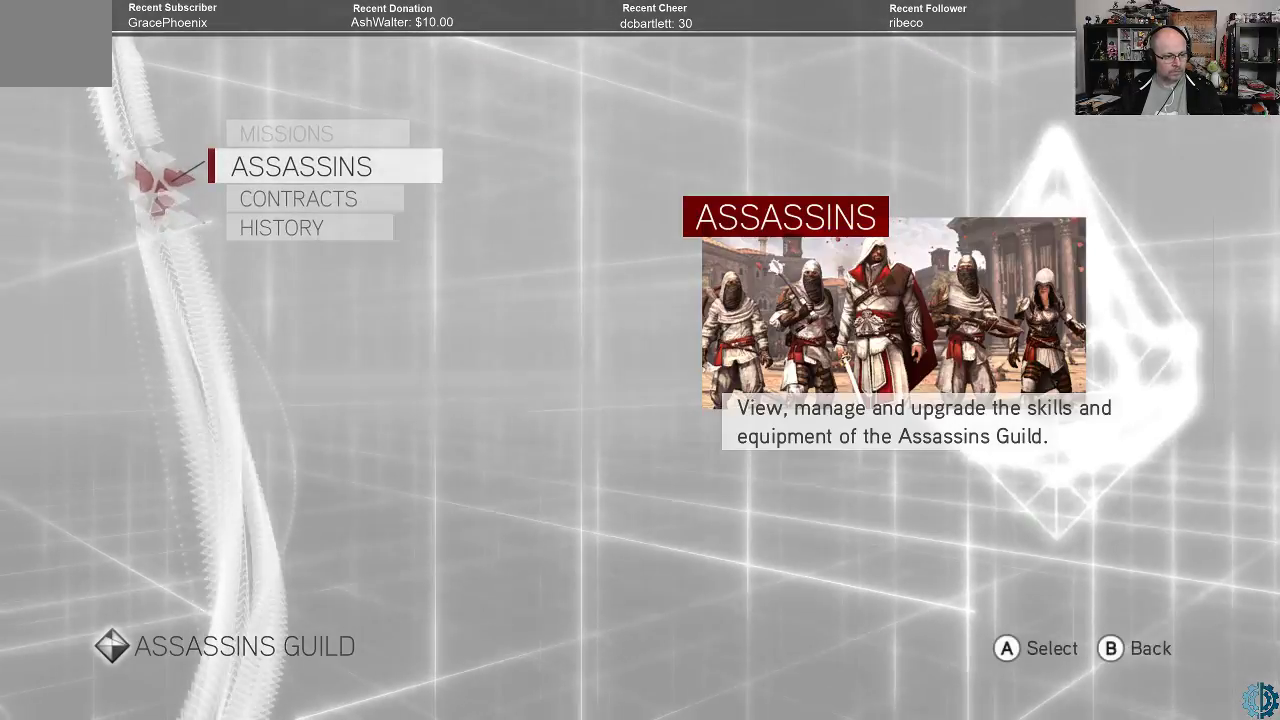
Gameplay with a controller (Xbox layout); each line is a JSON object with the inputs held at the frame after it. "events" lists button and stick changes between this image and that frame as [ms after this image, input, new state], when the widget could be followed in between.
{"buttons": [], "left_stick": "center", "right_stick": "center", "events": []}
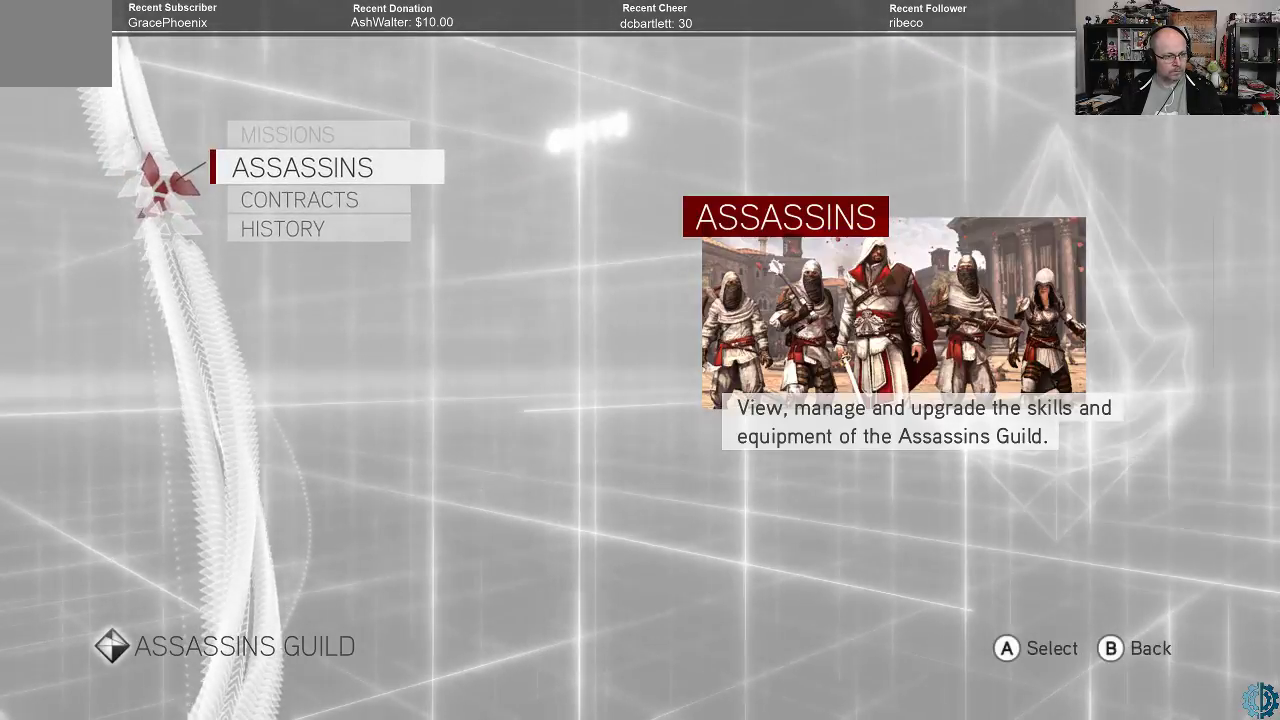
{"buttons": [], "left_stick": "center", "right_stick": "center", "events": [[233, "left_stick", "up"], [333, "left_stick", "center"]]}
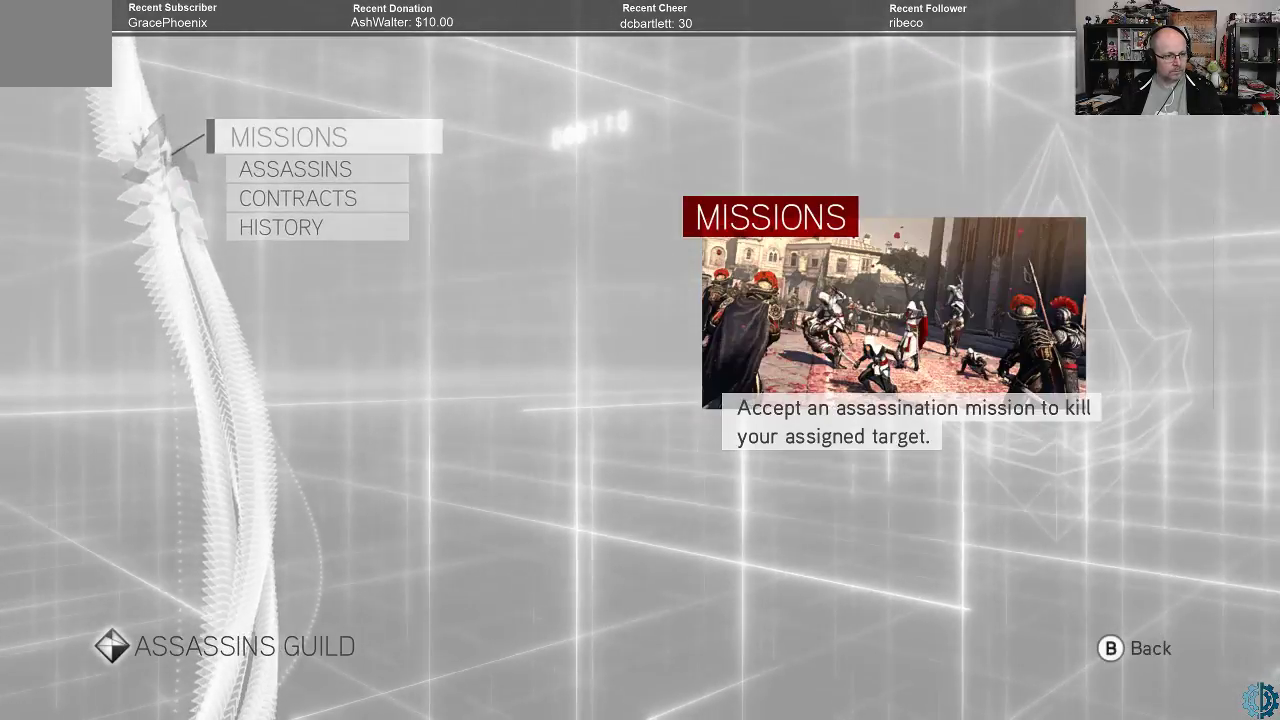
{"buttons": [], "left_stick": "center", "right_stick": "center", "events": [[367, "A", "down"], [433, "A", "up"]]}
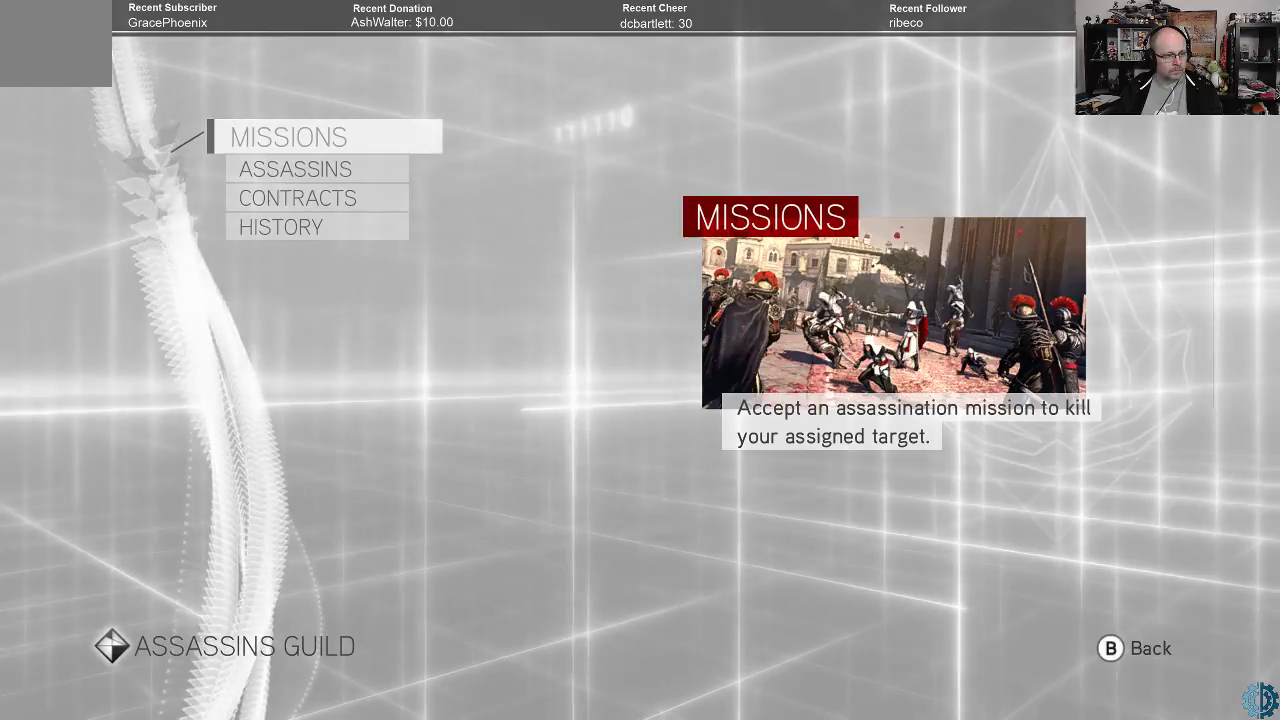
{"buttons": [], "left_stick": "center", "right_stick": "center", "events": [[367, "left_stick", "down"], [467, "left_stick", "center"]]}
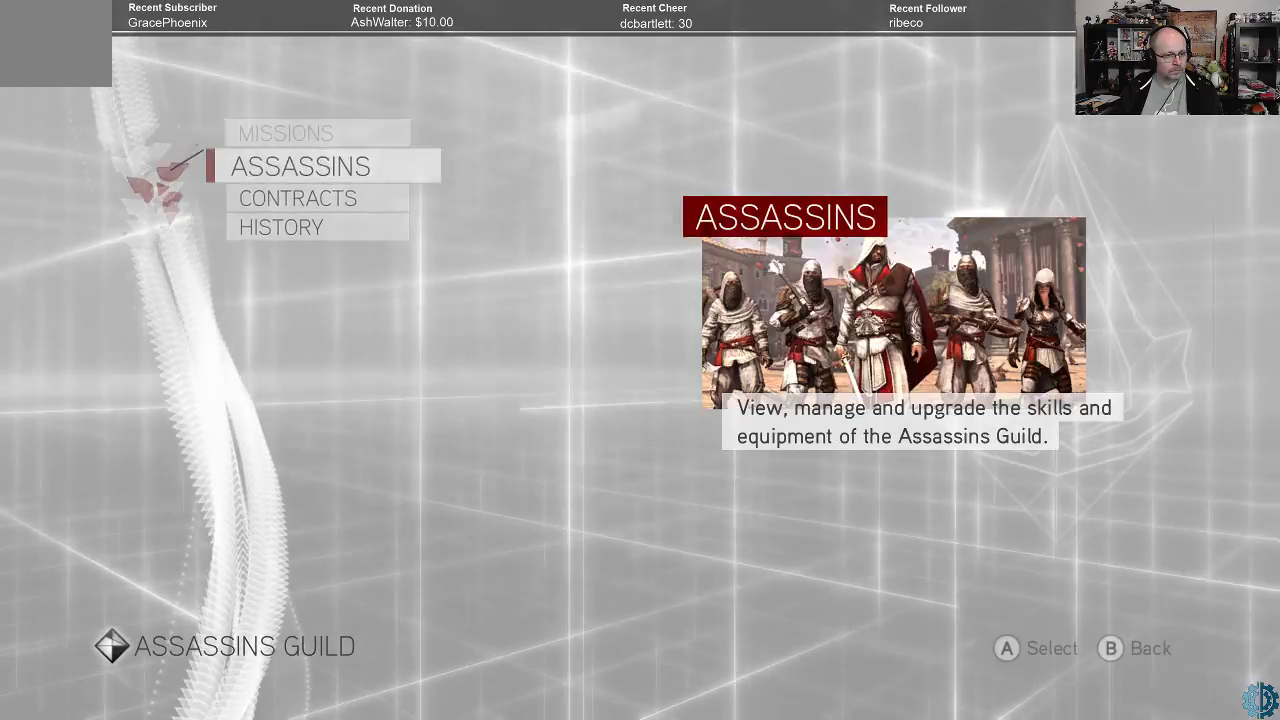
{"buttons": [], "left_stick": "center", "right_stick": "center", "events": [[67, "left_stick", "down"], [167, "left_stick", "center"], [300, "A", "down"], [367, "A", "up"]]}
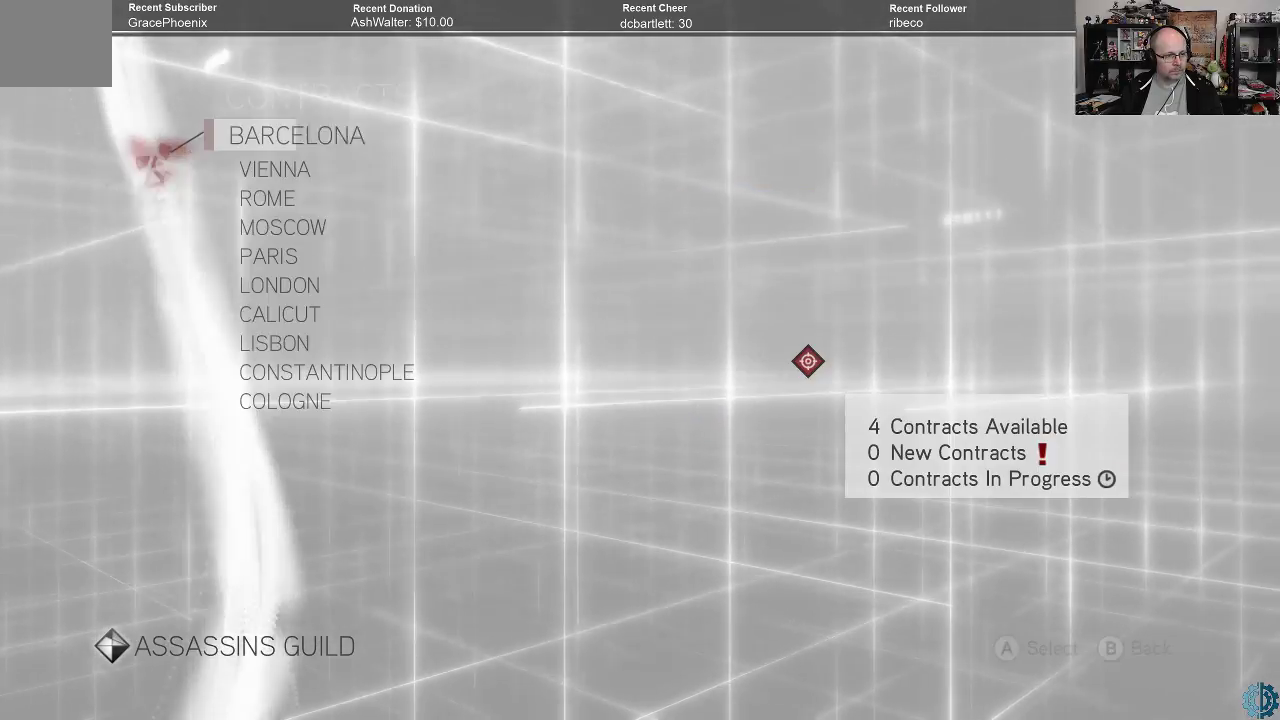
{"buttons": [], "left_stick": "center", "right_stick": "center", "events": []}
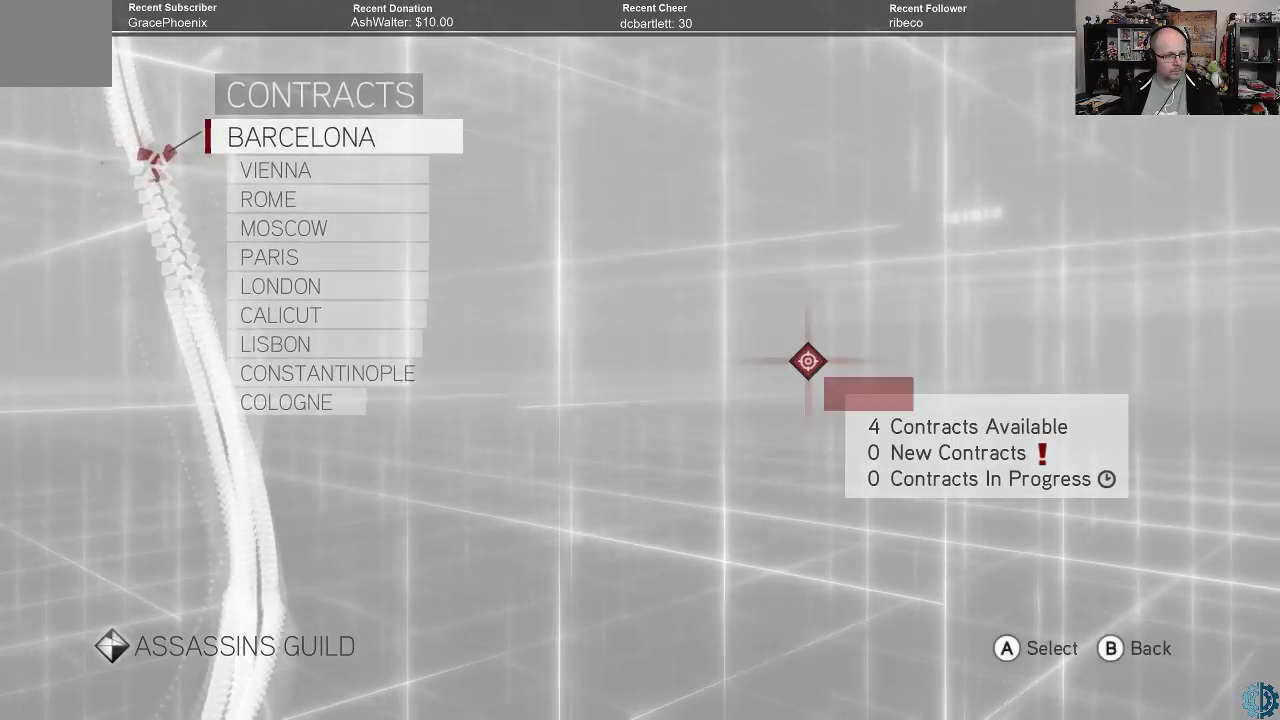
{"buttons": [], "left_stick": "center", "right_stick": "center", "events": []}
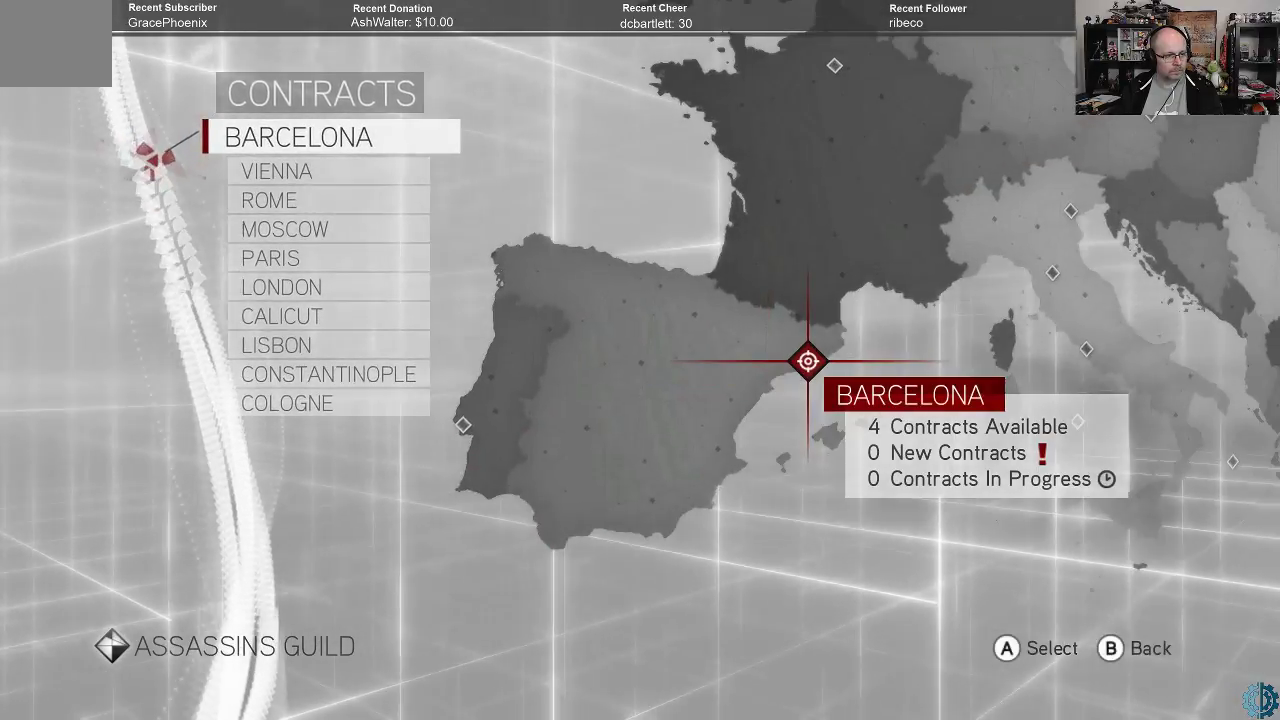
{"buttons": [], "left_stick": "center", "right_stick": "center", "events": []}
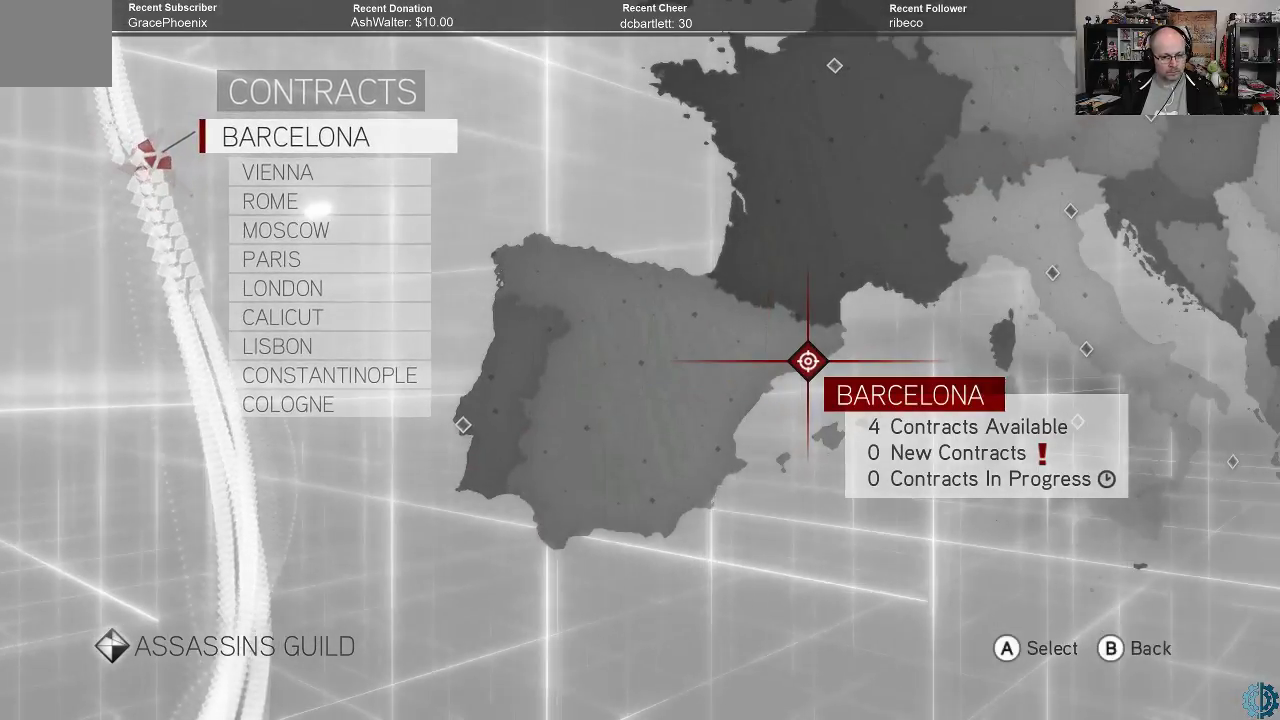
{"buttons": [], "left_stick": "center", "right_stick": "center", "events": []}
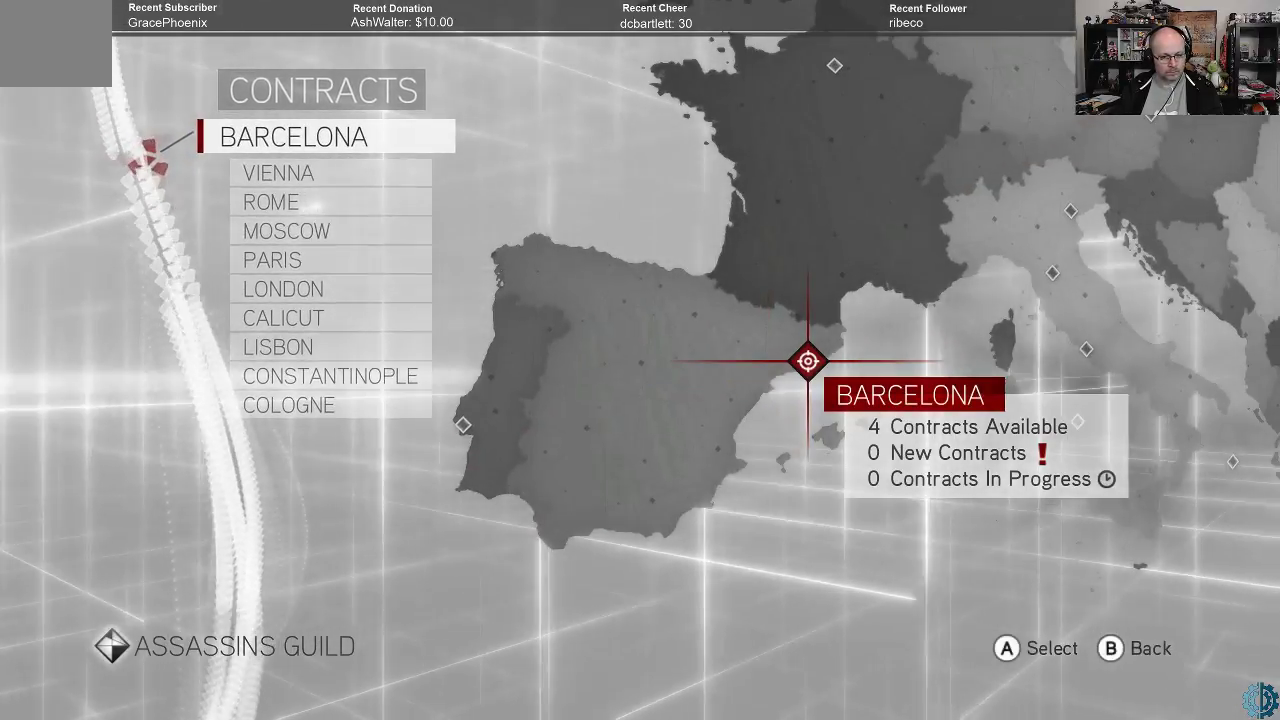
{"buttons": [], "left_stick": "center", "right_stick": "center", "events": []}
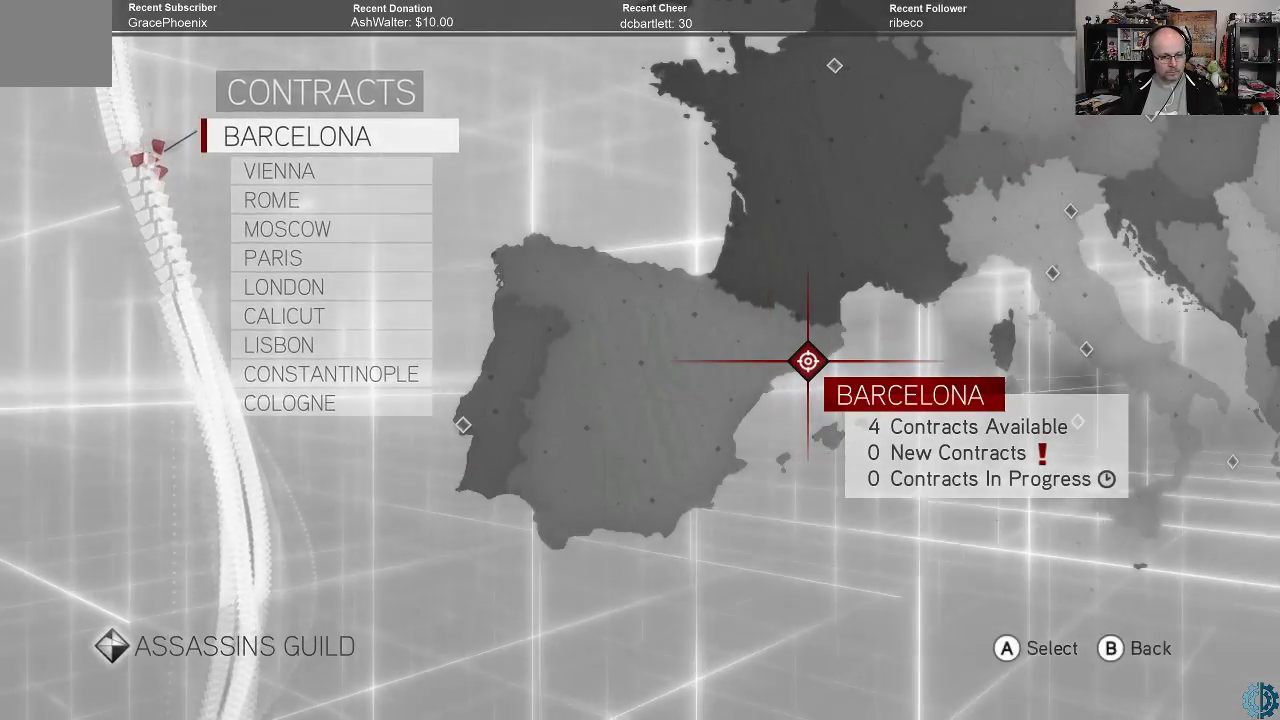
{"buttons": [], "left_stick": "center", "right_stick": "center", "events": [[433, "A", "down"], [500, "A", "up"]]}
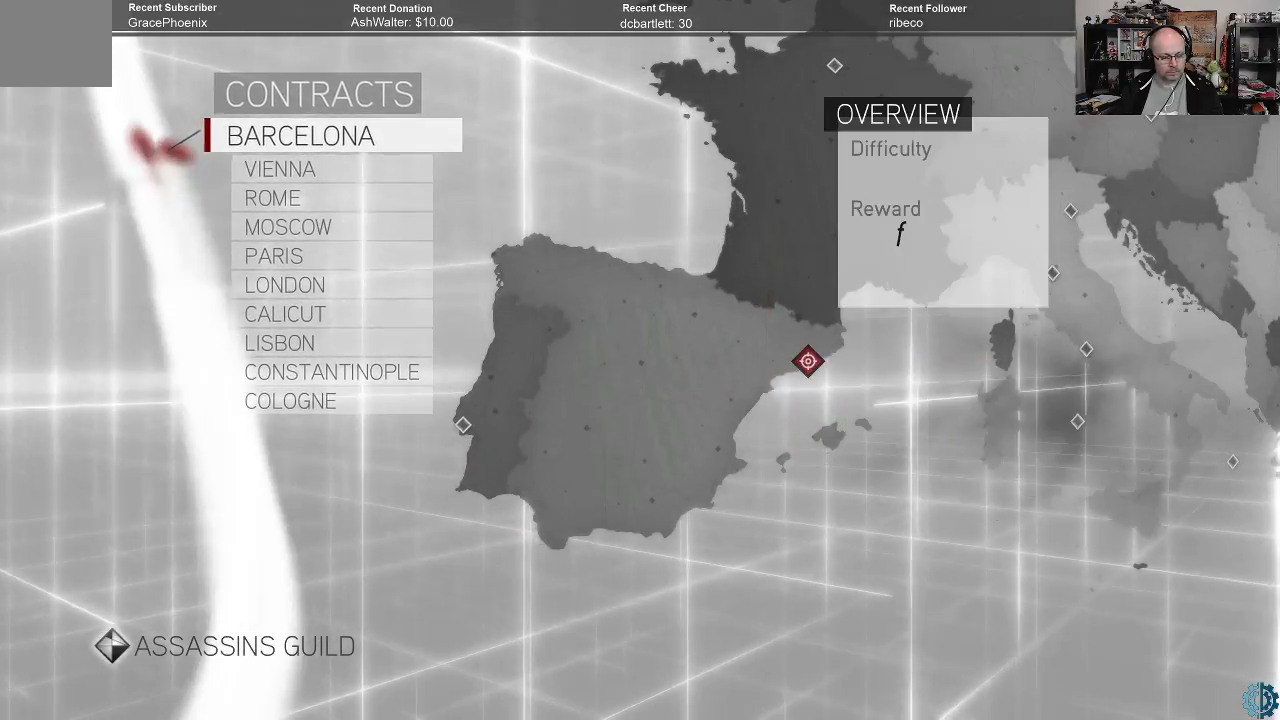
{"buttons": [], "left_stick": "center", "right_stick": "center", "events": []}
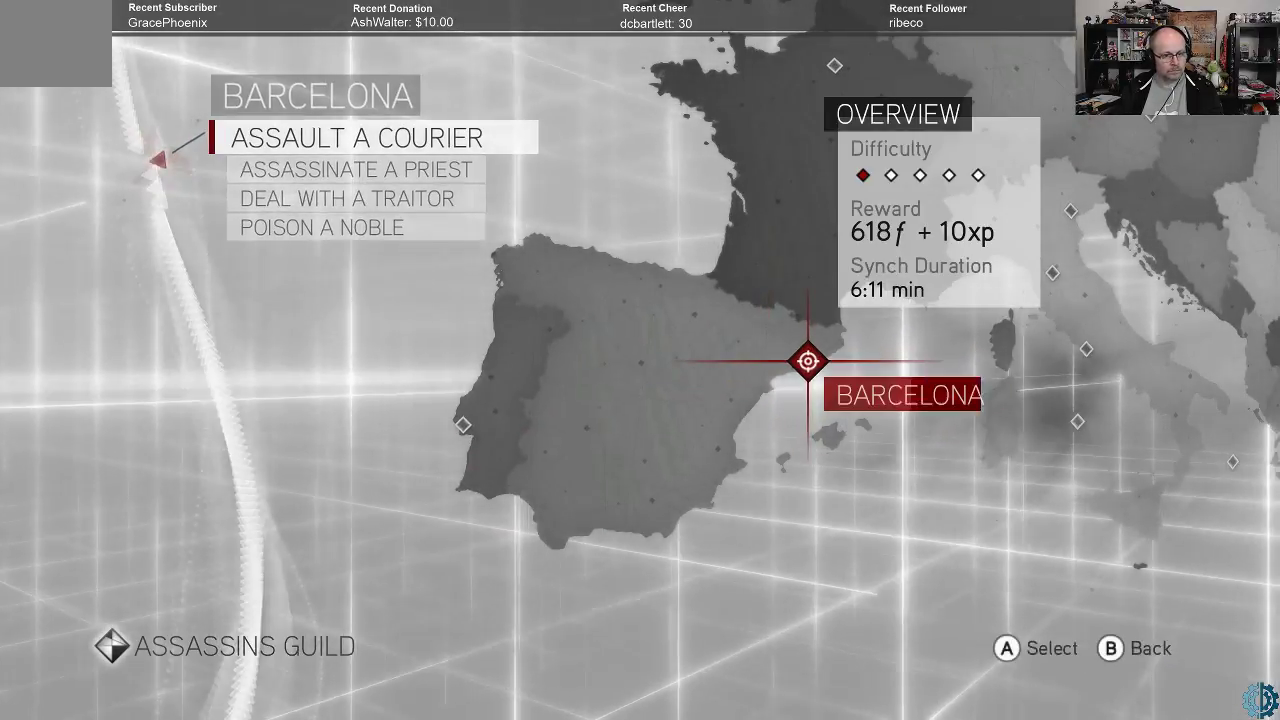
{"buttons": [], "left_stick": "center", "right_stick": "center", "events": []}
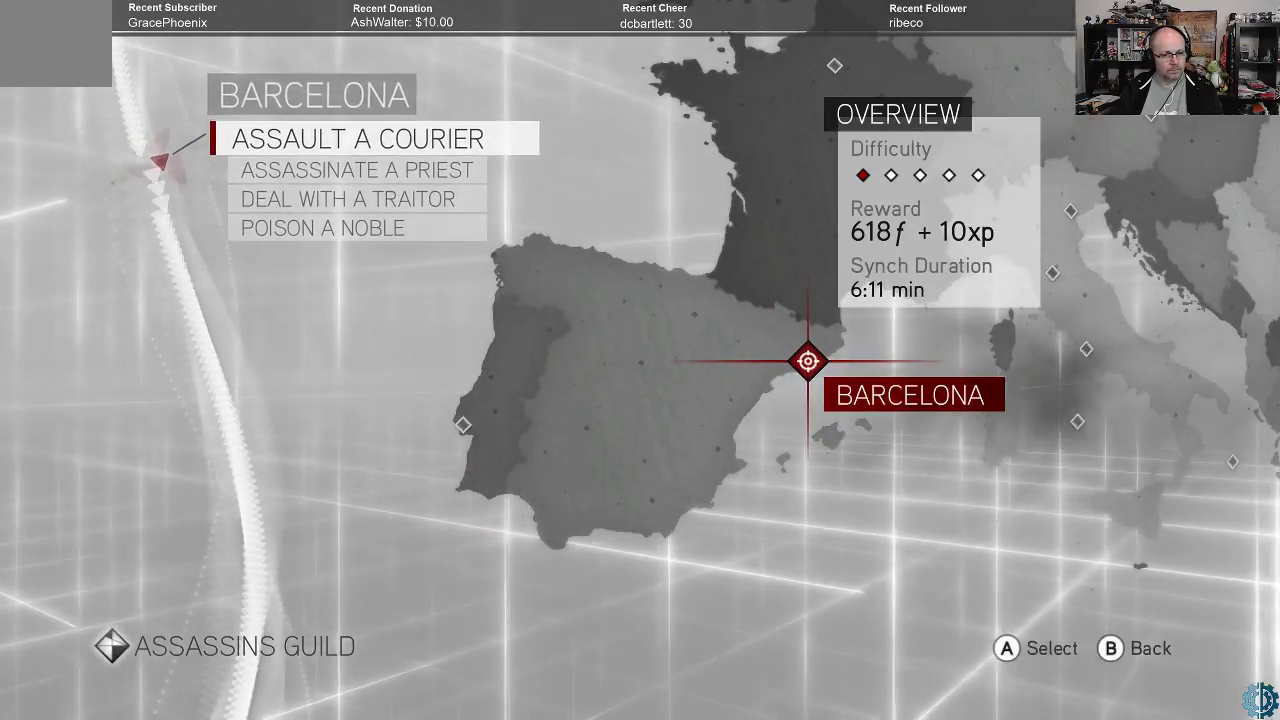
{"buttons": [], "left_stick": "center", "right_stick": "center", "events": []}
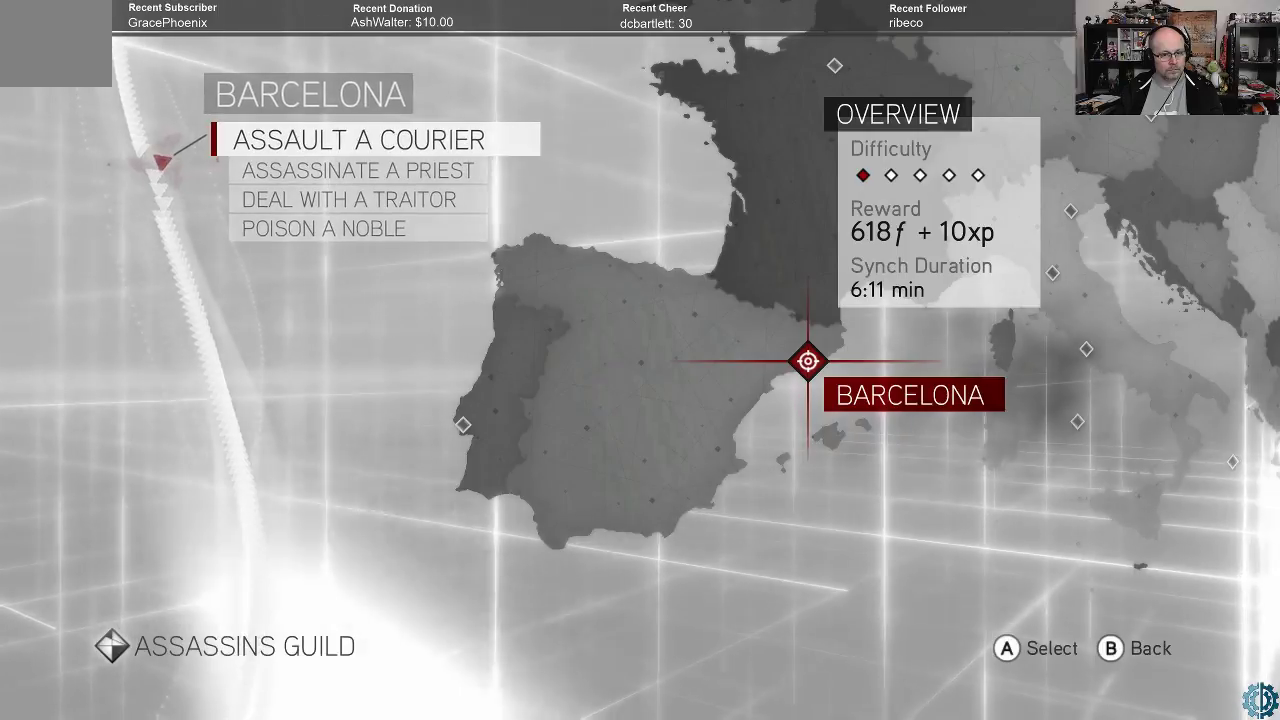
{"buttons": [], "left_stick": "center", "right_stick": "center", "events": []}
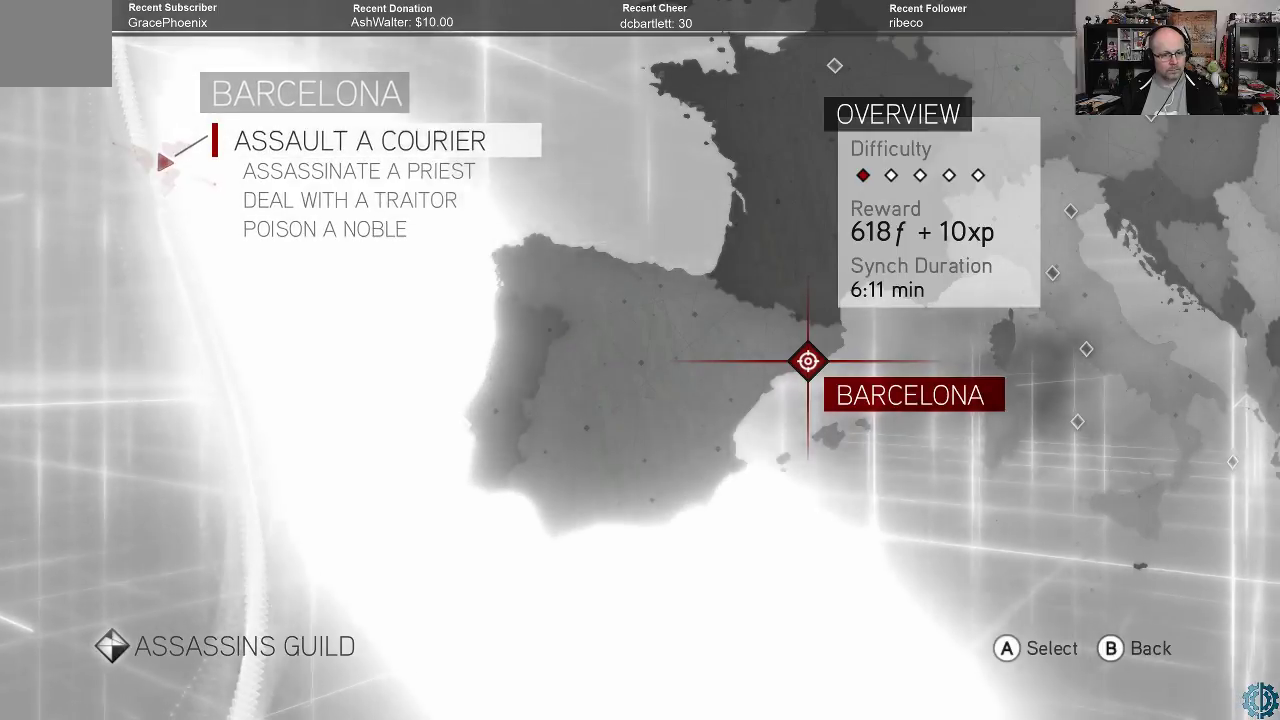
{"buttons": [], "left_stick": "center", "right_stick": "center", "events": []}
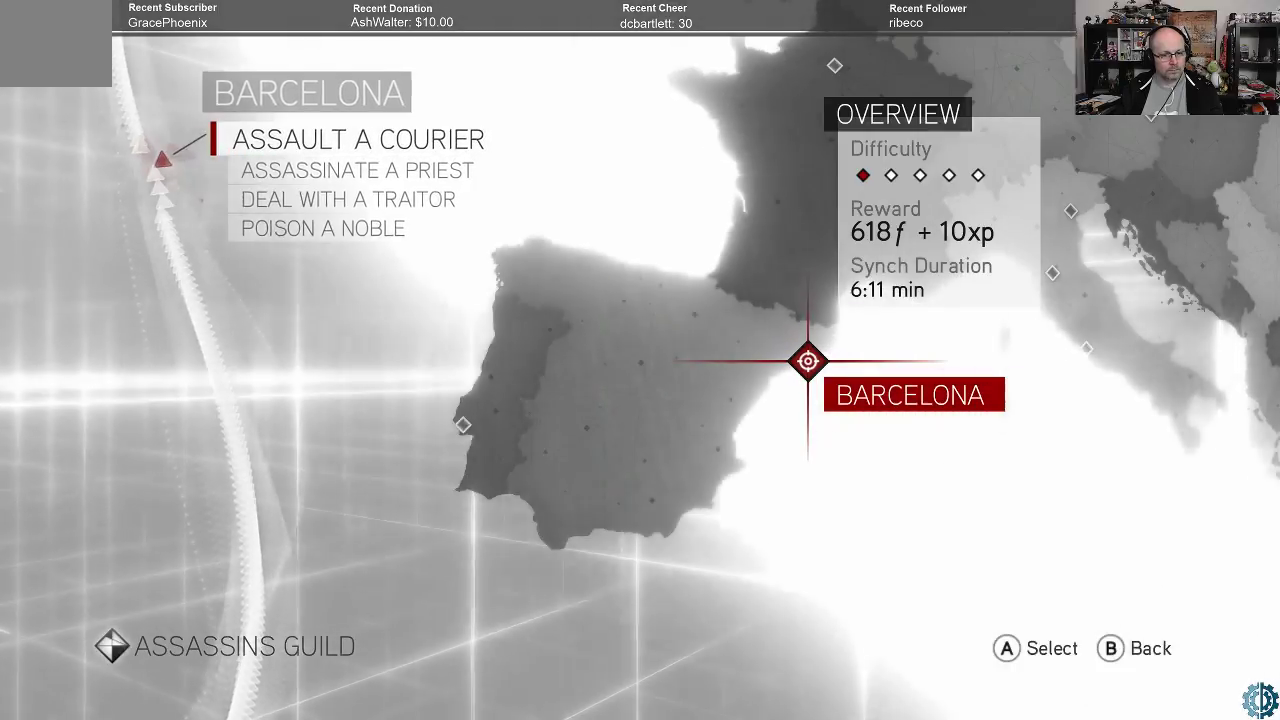
{"buttons": [], "left_stick": "center", "right_stick": "center", "events": []}
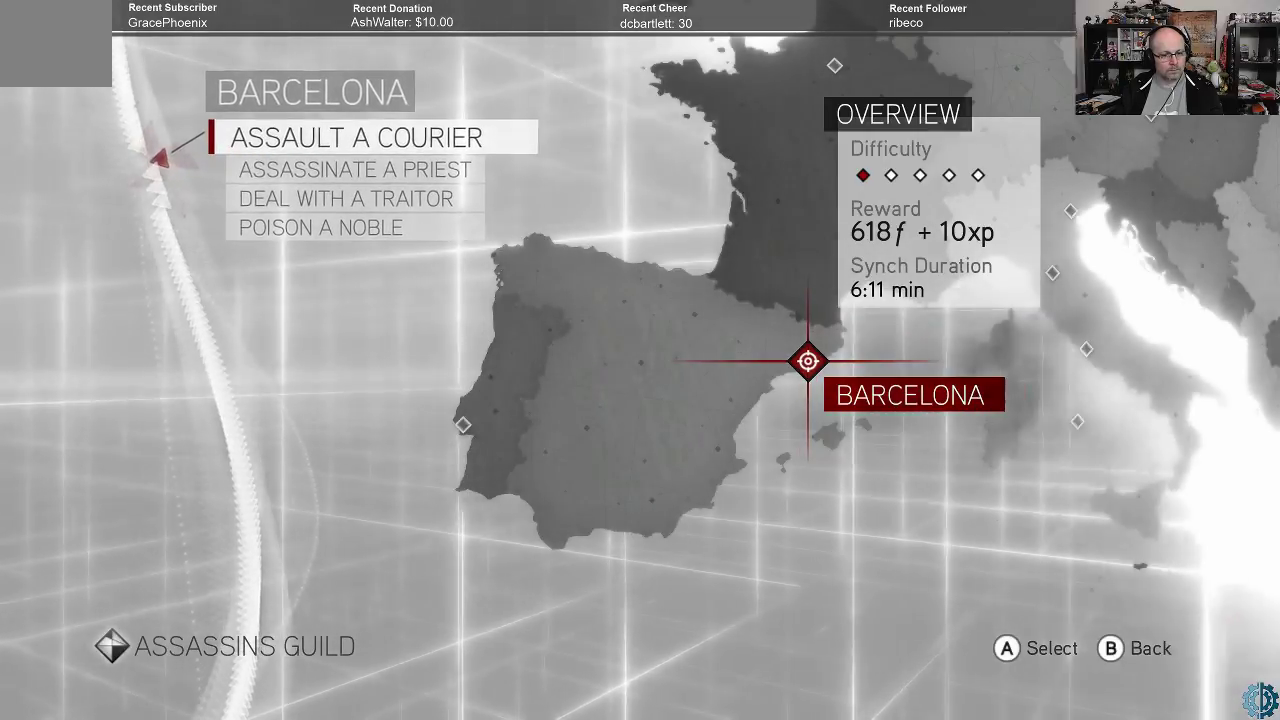
{"buttons": [], "left_stick": "center", "right_stick": "center", "events": [[433, "A", "down"], [467, "A", "up"]]}
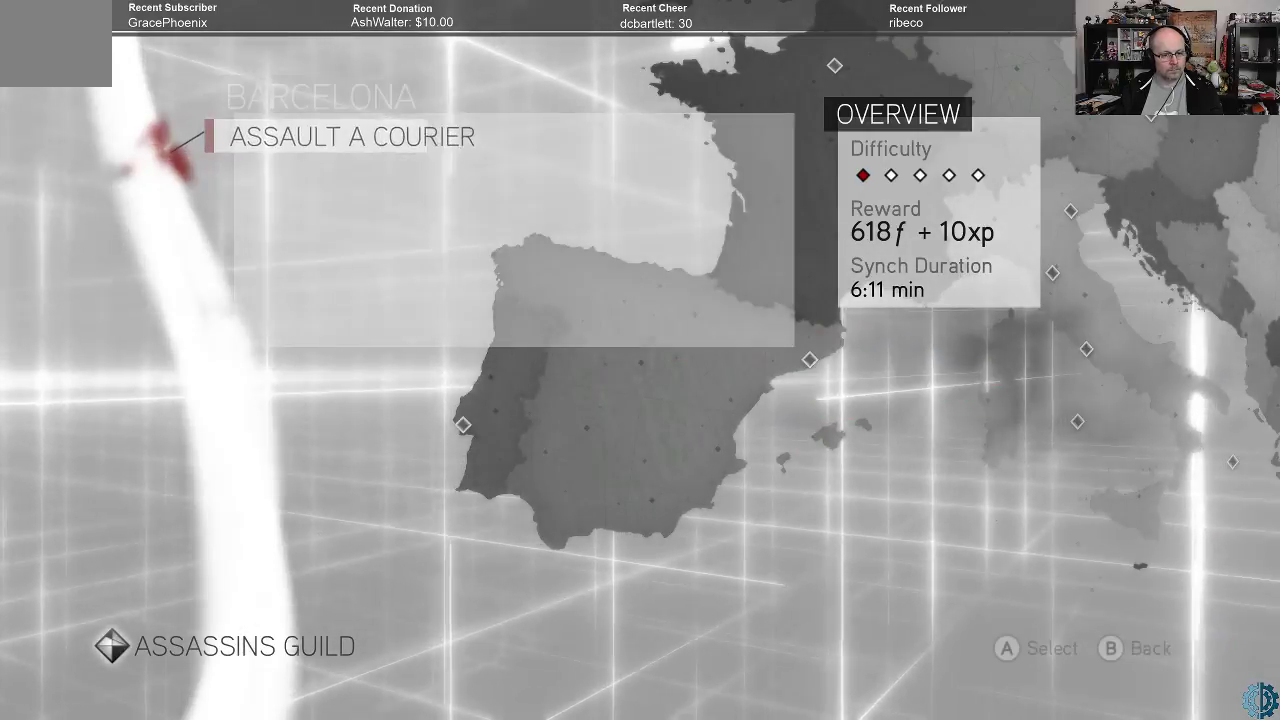
{"buttons": [], "left_stick": "center", "right_stick": "center", "events": []}
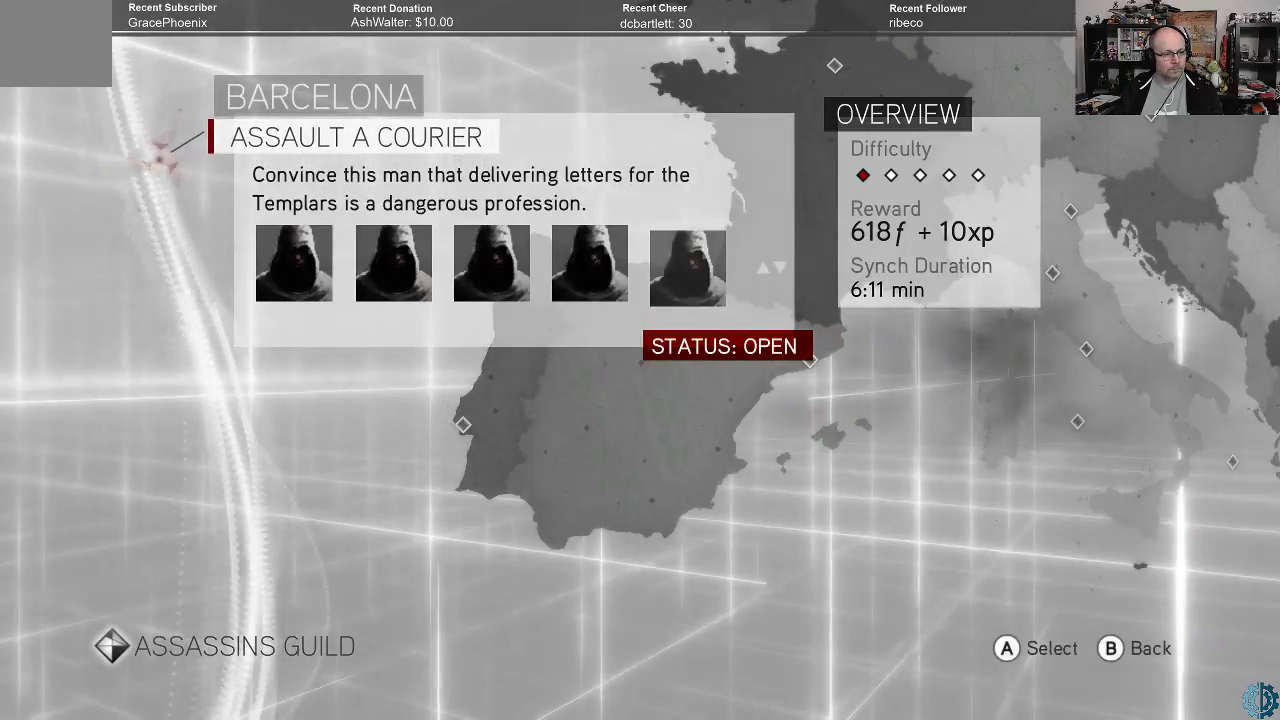
{"buttons": [], "left_stick": "center", "right_stick": "center", "events": []}
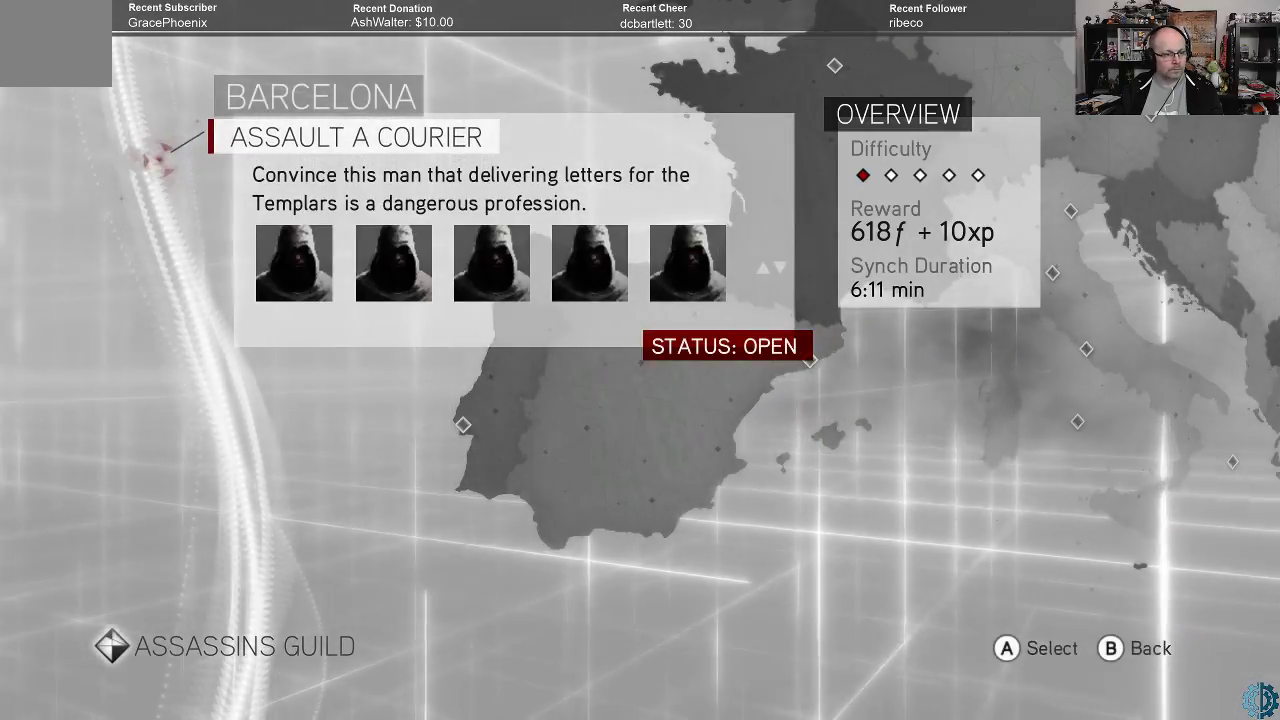
{"buttons": [], "left_stick": "center", "right_stick": "center", "events": []}
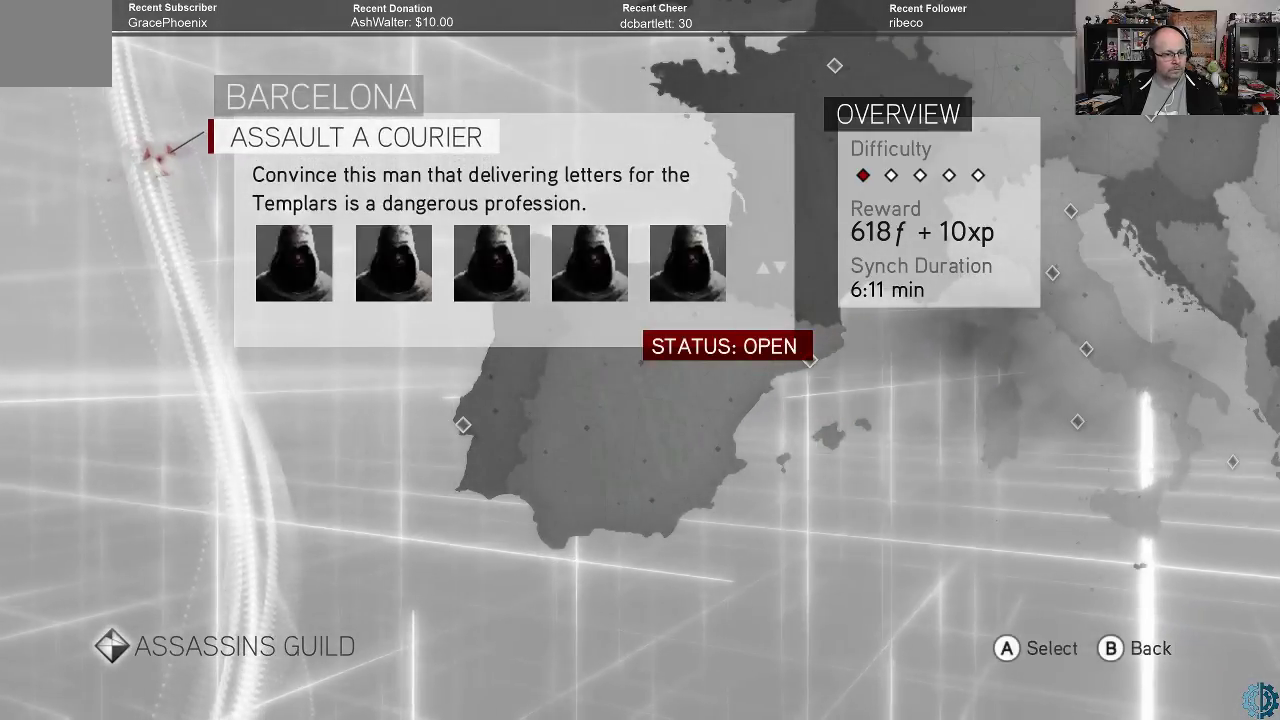
{"buttons": [], "left_stick": "center", "right_stick": "center", "events": []}
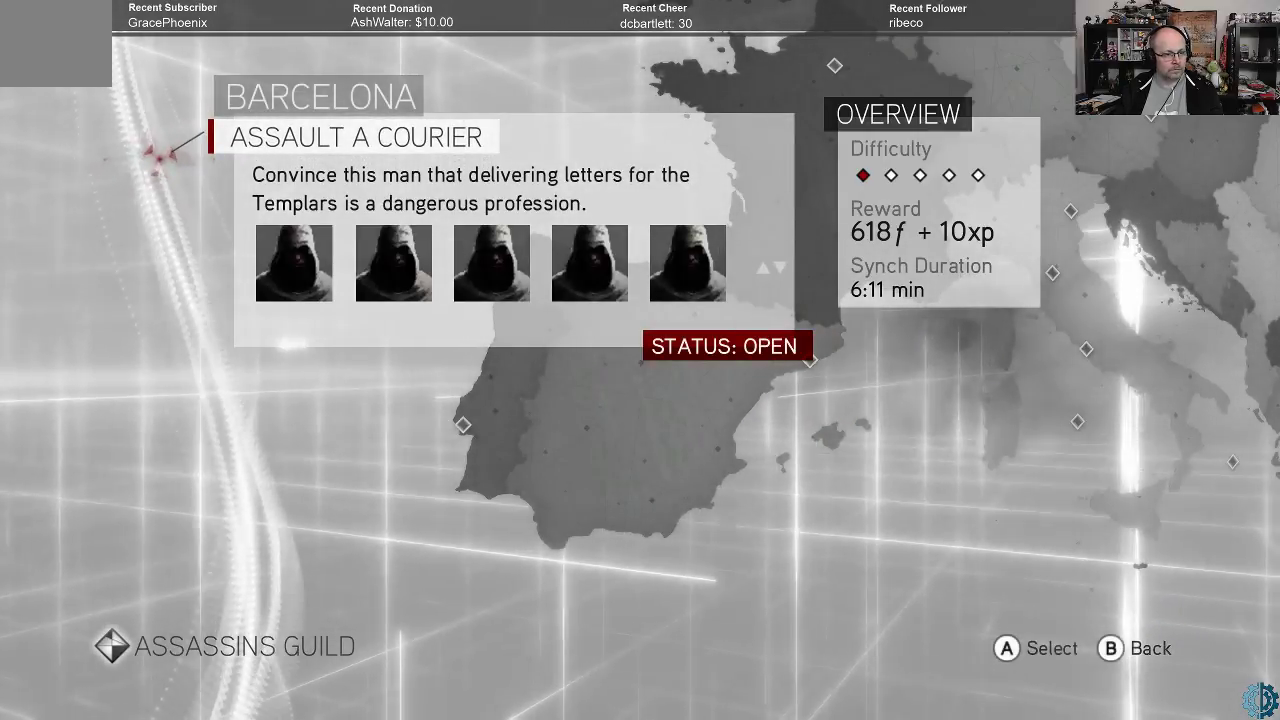
{"buttons": [], "left_stick": "center", "right_stick": "center", "events": []}
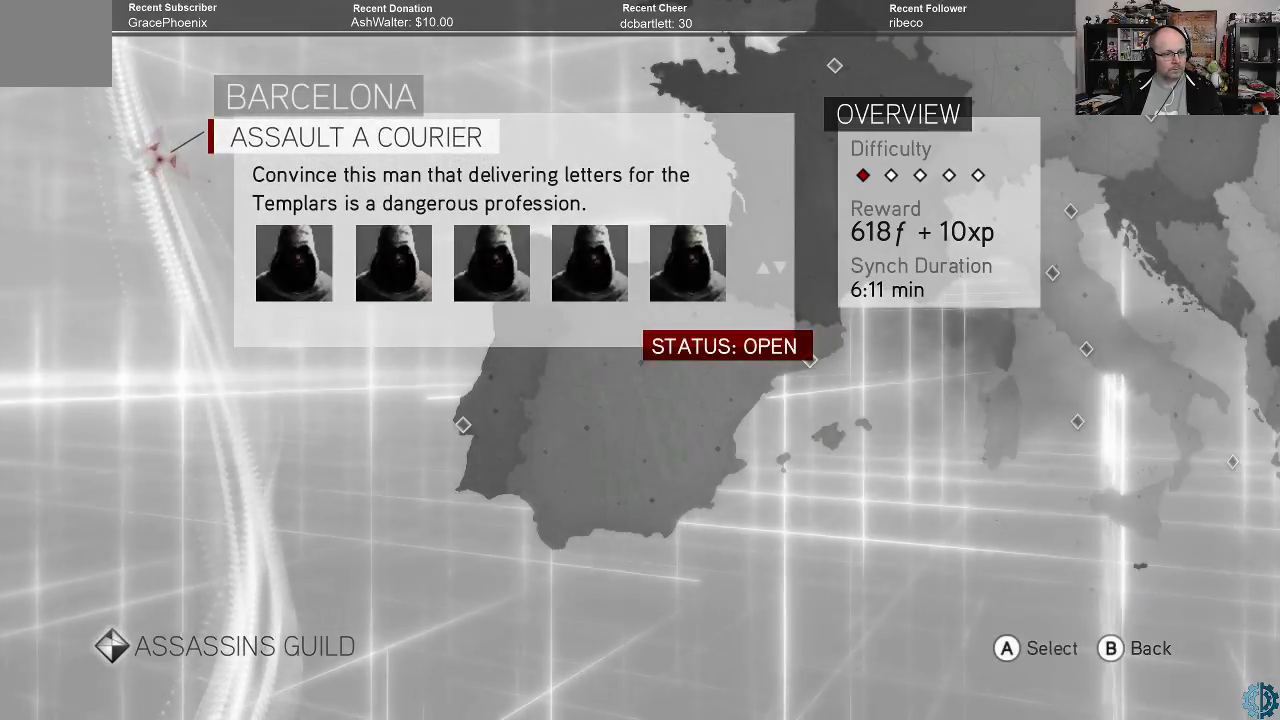
{"buttons": [], "left_stick": "center", "right_stick": "center", "events": []}
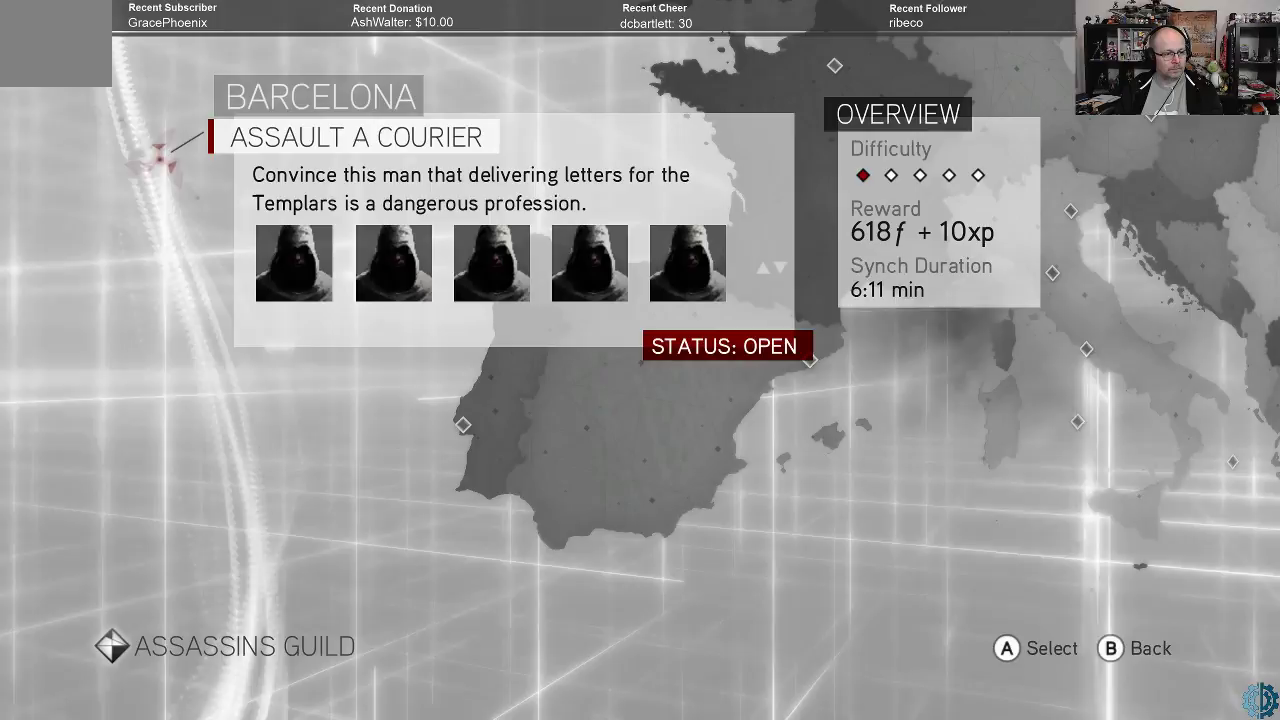
{"buttons": [], "left_stick": "center", "right_stick": "center", "events": []}
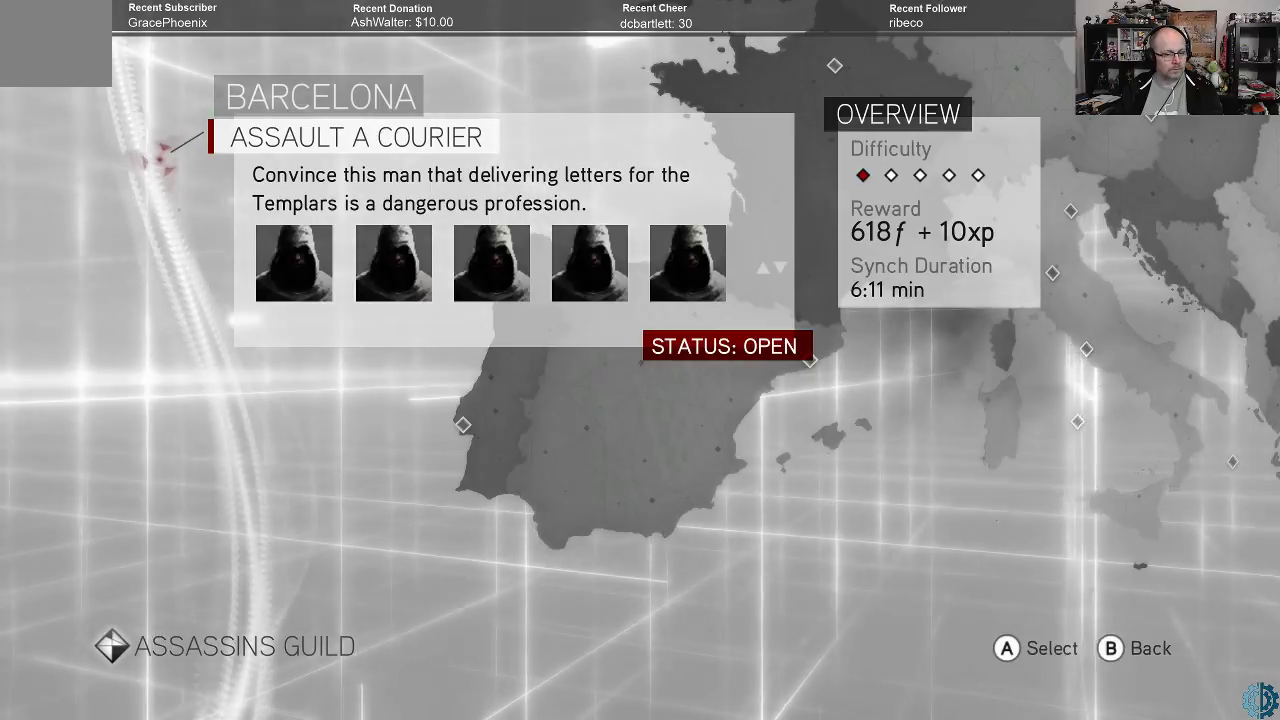
{"buttons": [], "left_stick": "center", "right_stick": "center", "events": [[333, "A", "down"], [367, "A", "up"]]}
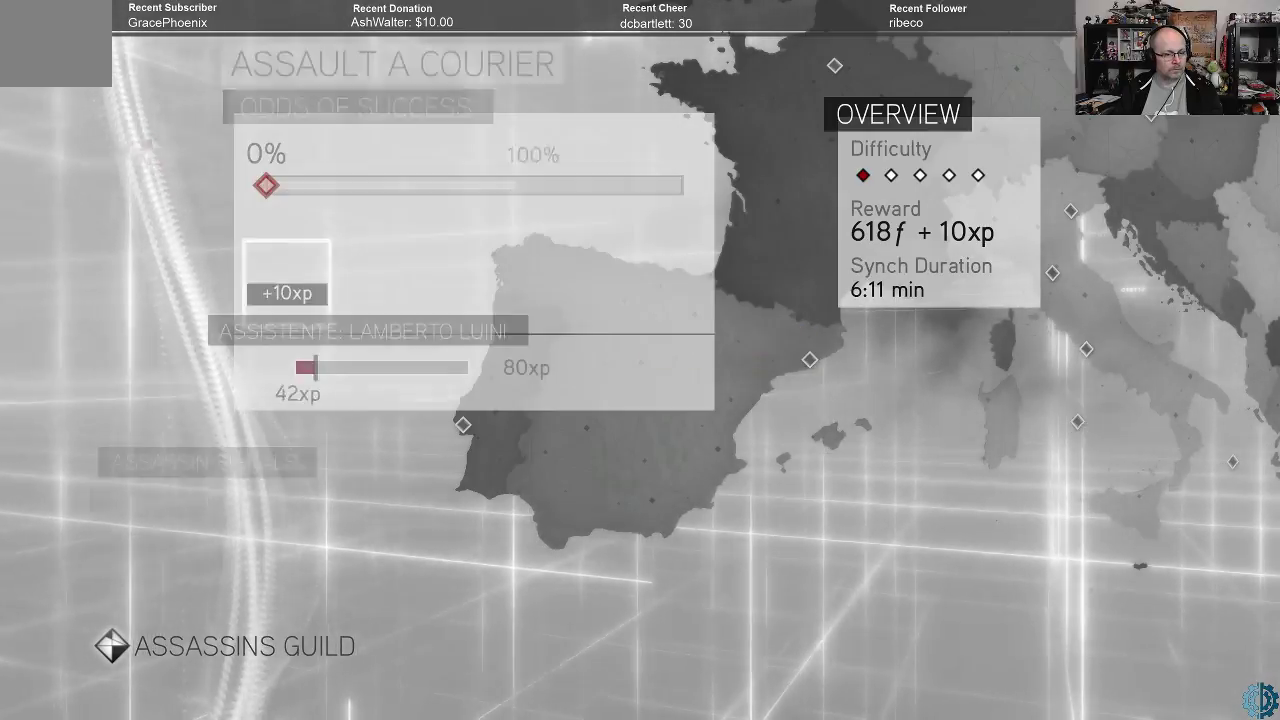
{"buttons": [], "left_stick": "center", "right_stick": "center", "events": []}
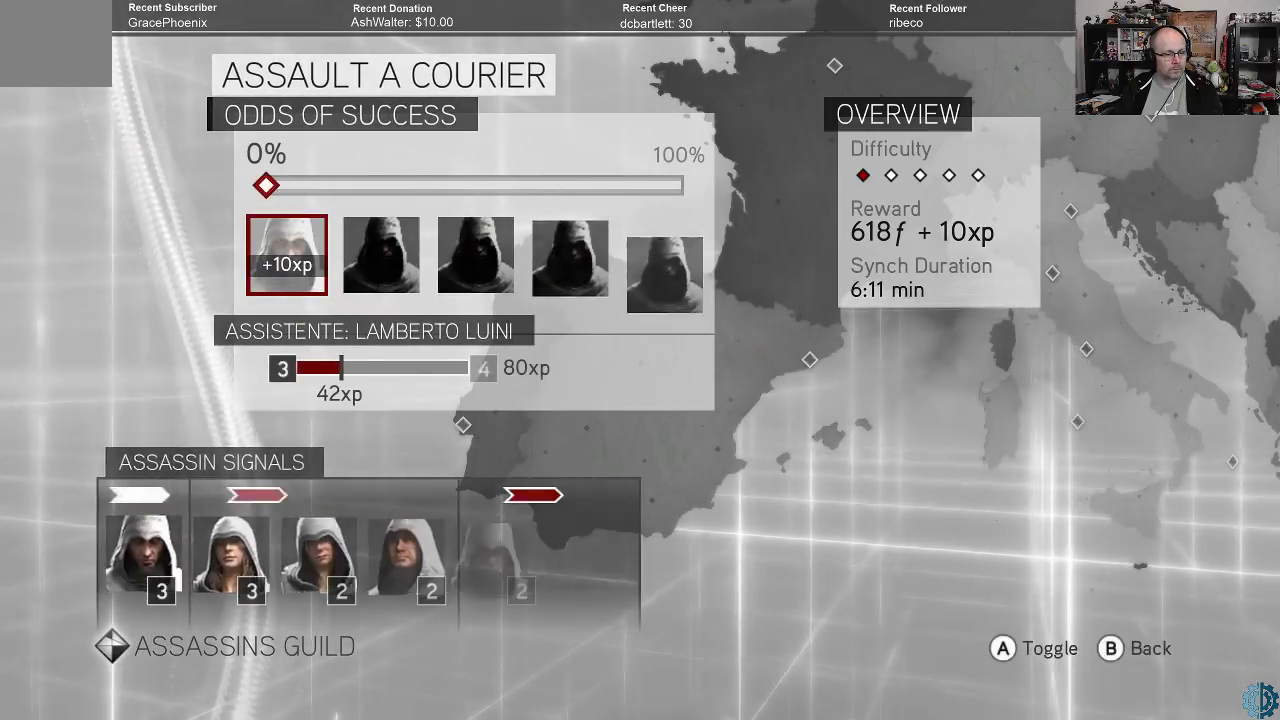
{"buttons": [], "left_stick": "center", "right_stick": "center", "events": []}